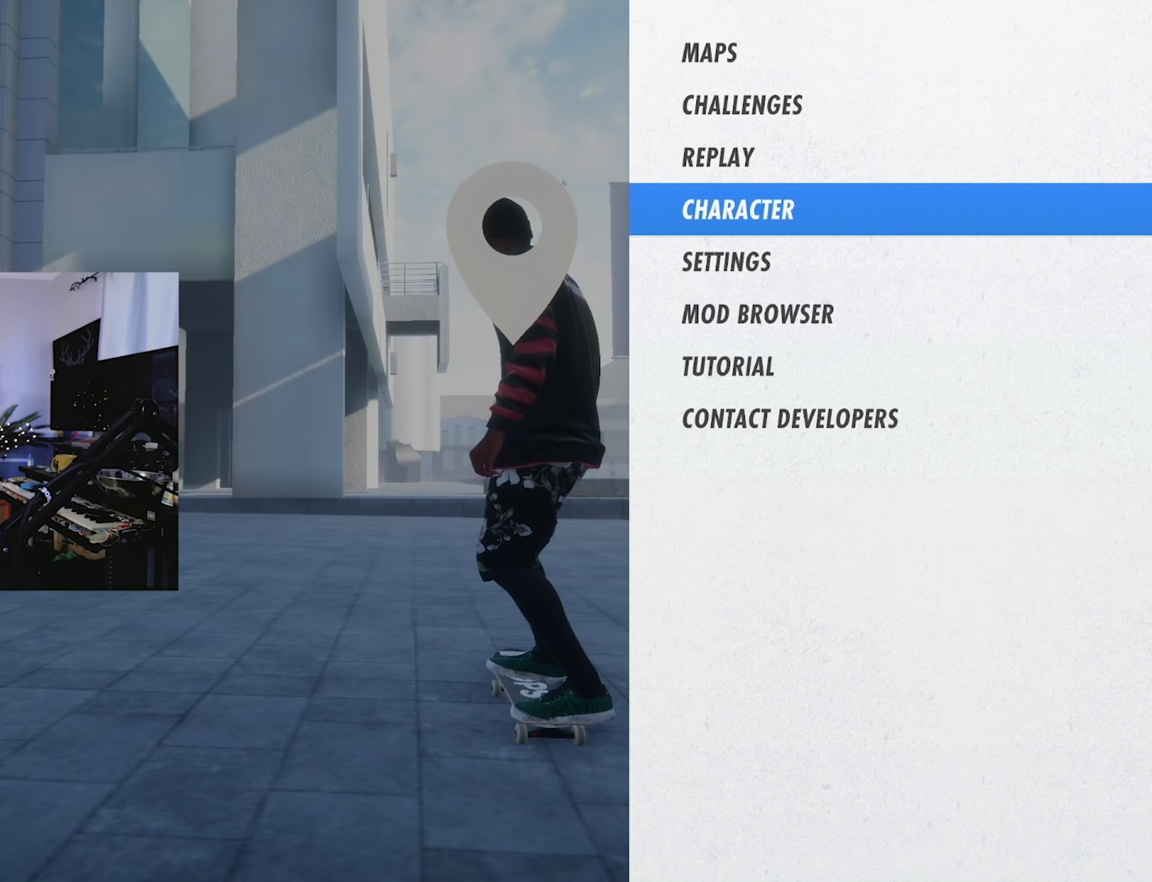
Gameplay with a controller (Xbox layout); each line is a JSON object with the inputs held at the frame after it. "events" lists button and stick changes between this image and that frame as [ms after this image, input, new state], when the widget could be followed in between. Not read: L3 R3.
{"buttons": [], "left_stick": "center", "right_stick": "center", "events": []}
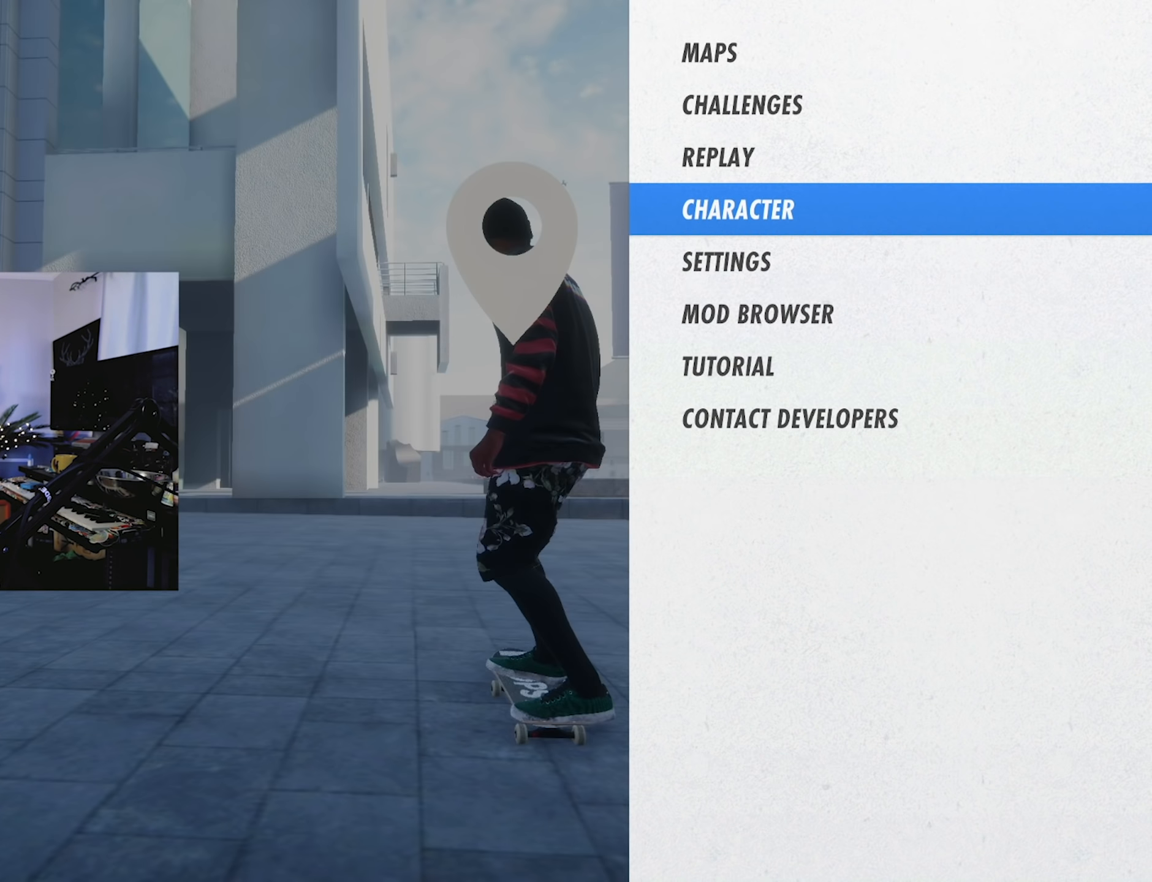
{"buttons": [], "left_stick": "center", "right_stick": "center", "events": [[217, "B", "down"], [333, "B", "up"]]}
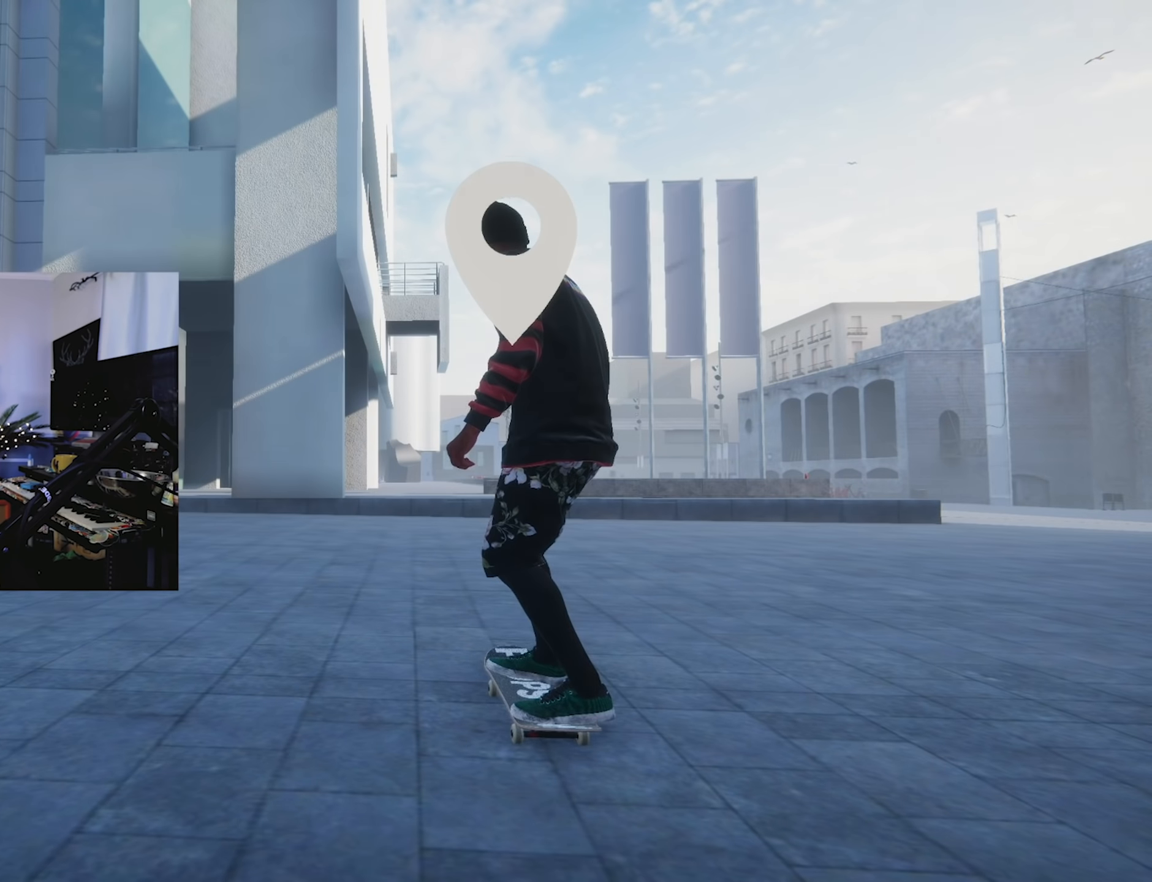
{"buttons": [], "left_stick": "down", "right_stick": "center", "events": [[16, "X", "down"], [233, "X", "up"], [500, "left_stick", "down"]]}
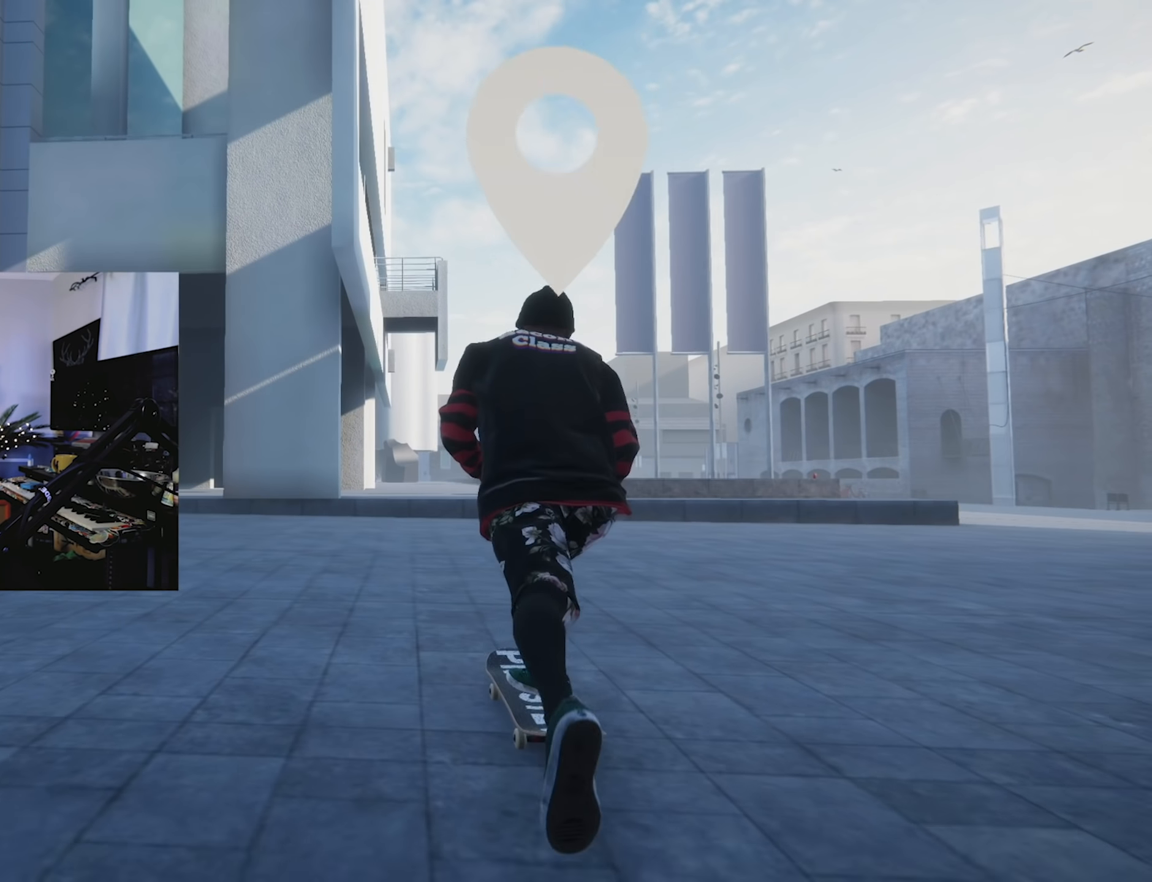
{"buttons": [], "left_stick": "center", "right_stick": "center", "events": [[16, "right_stick", "down"], [150, "right_stick", "right"], [166, "left_stick", "center"], [216, "right_stick", "center"]]}
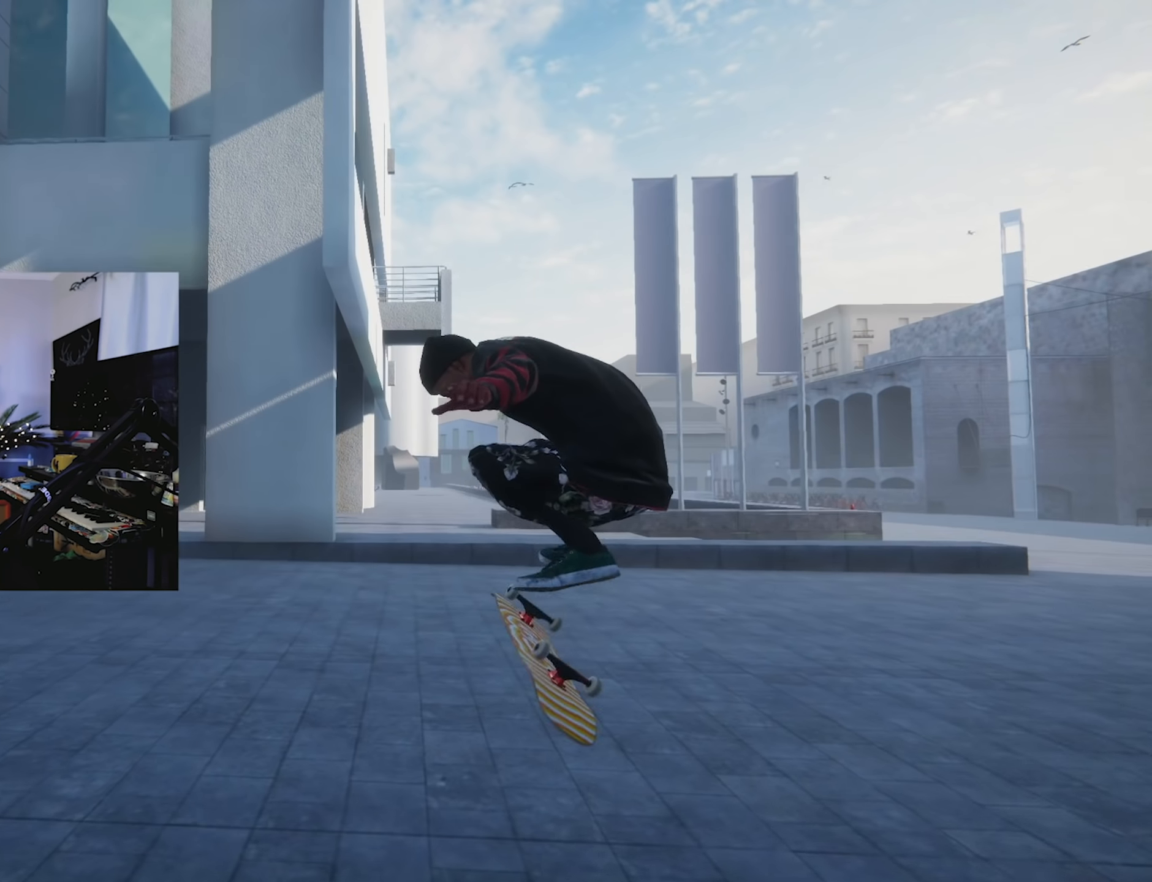
{"buttons": [], "left_stick": "center", "right_stick": "center", "events": []}
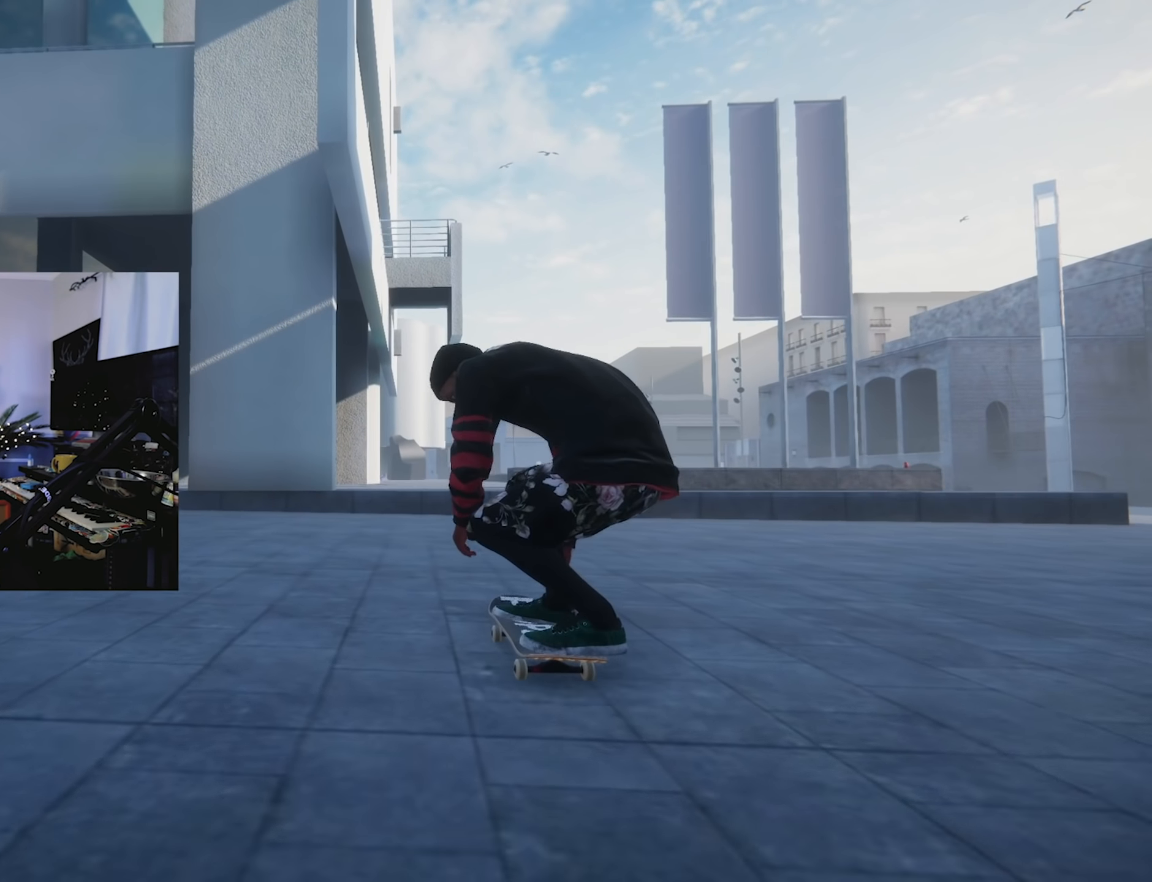
{"buttons": [], "left_stick": "center", "right_stick": "center", "events": [[33, "X", "down"], [316, "X", "up"]]}
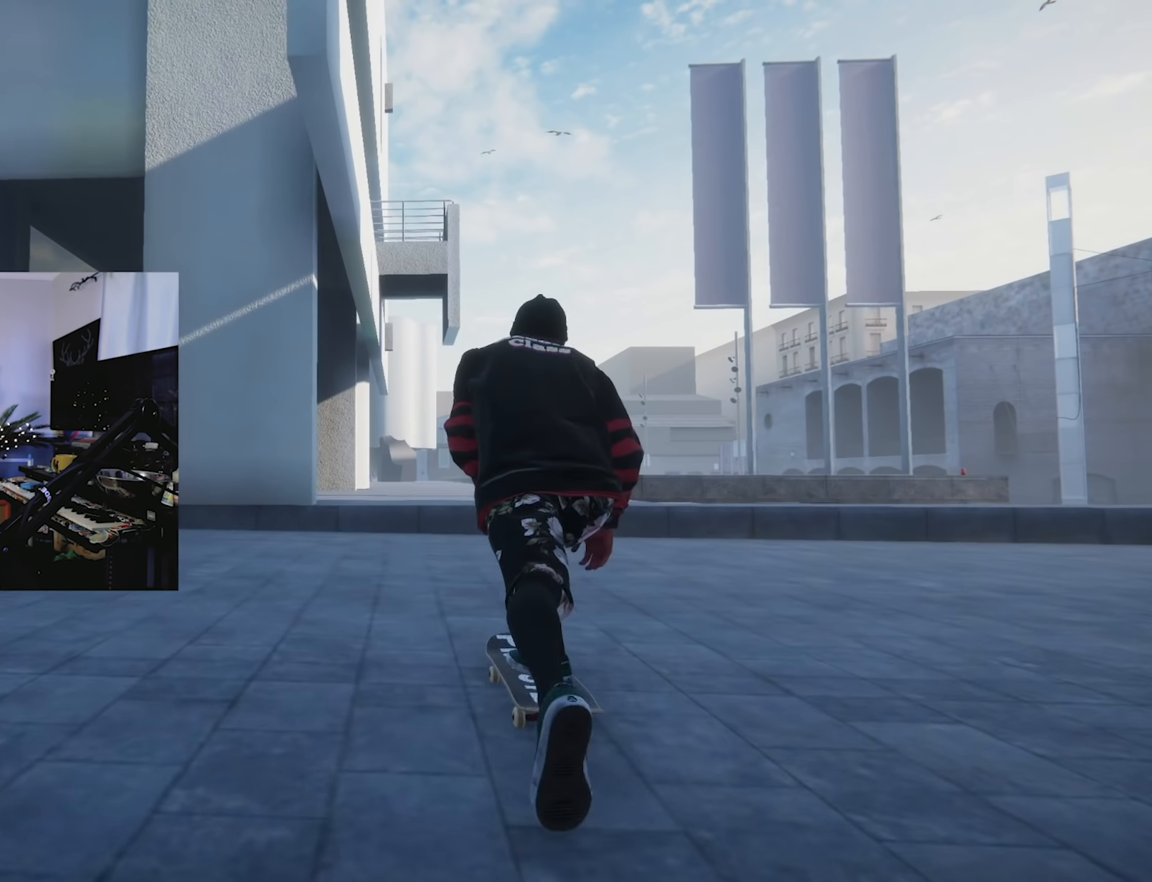
{"buttons": ["R2"], "left_stick": "down", "right_stick": "down", "events": [[400, "left_stick", "down"], [400, "right_stick", "down"], [450, "R2", "down"]]}